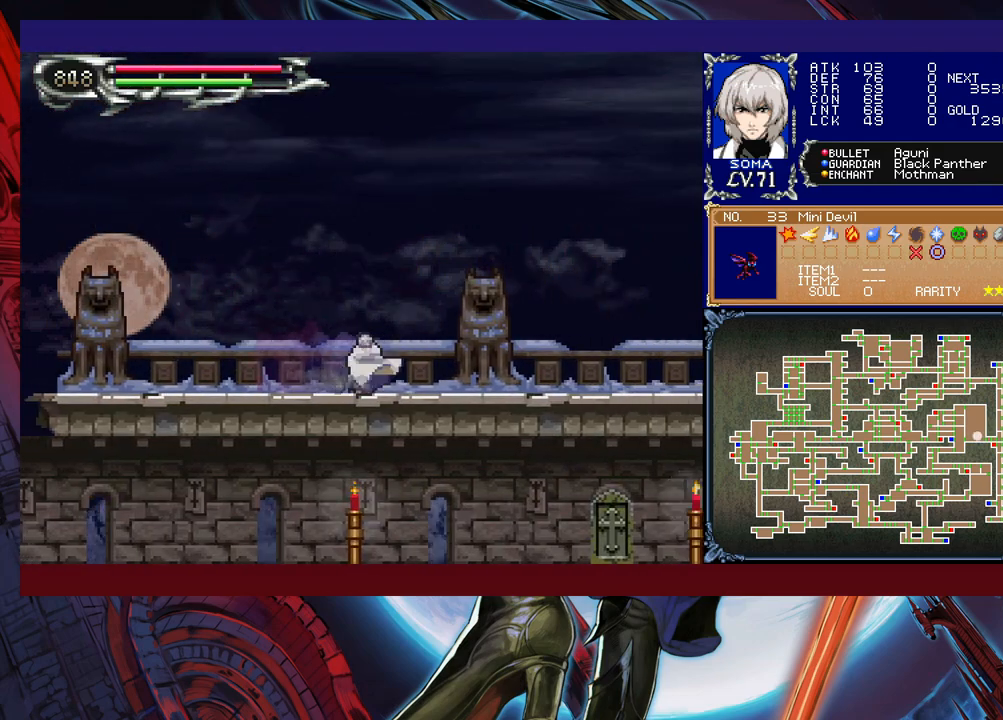
Gameplay with a controller (Xbox layout); each line is a JSON object with the inputs held at the frame after it. "events" lists button and stick changes between this image and that frame as [ms after this image, input, new state], when the widget could be followed in between. Not read: L2 R2 right_stick.
{"buttons": ["R1"], "left_stick": "up-left", "events": [[450, "left_stick", "up-left"]]}
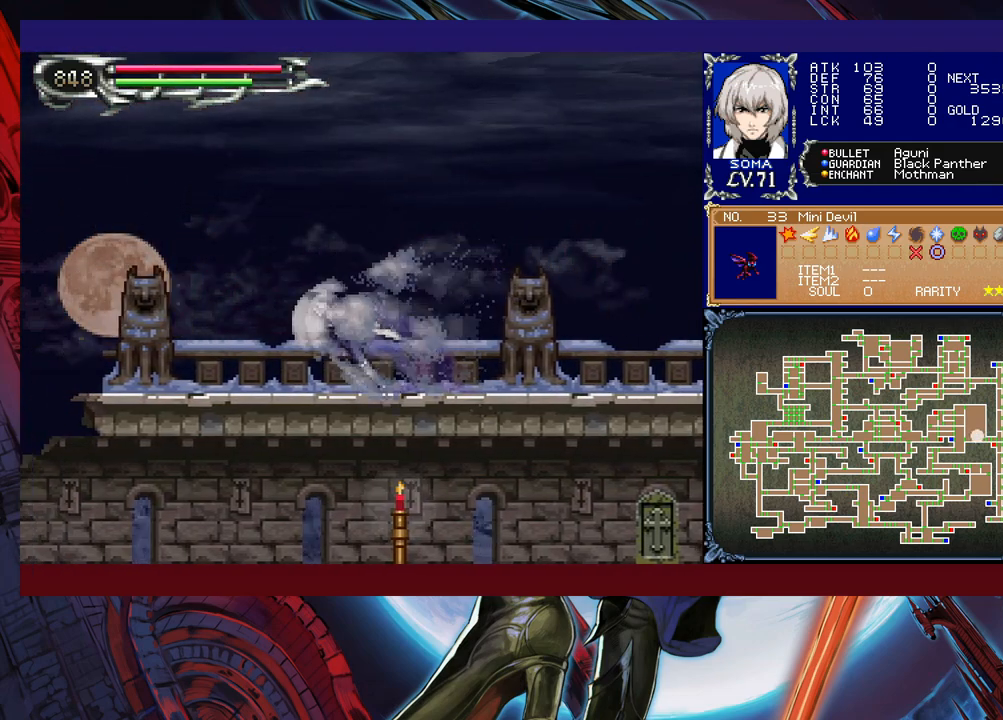
{"buttons": ["R1"], "left_stick": "right", "events": [[467, "left_stick", "right"]]}
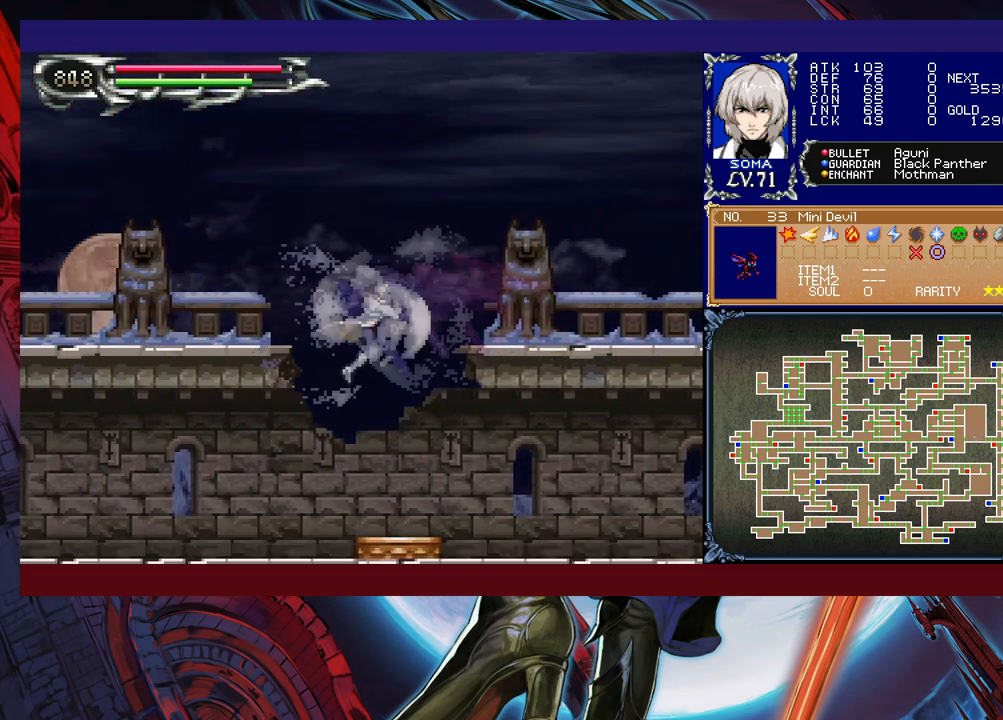
{"buttons": ["R1"], "left_stick": "right", "events": []}
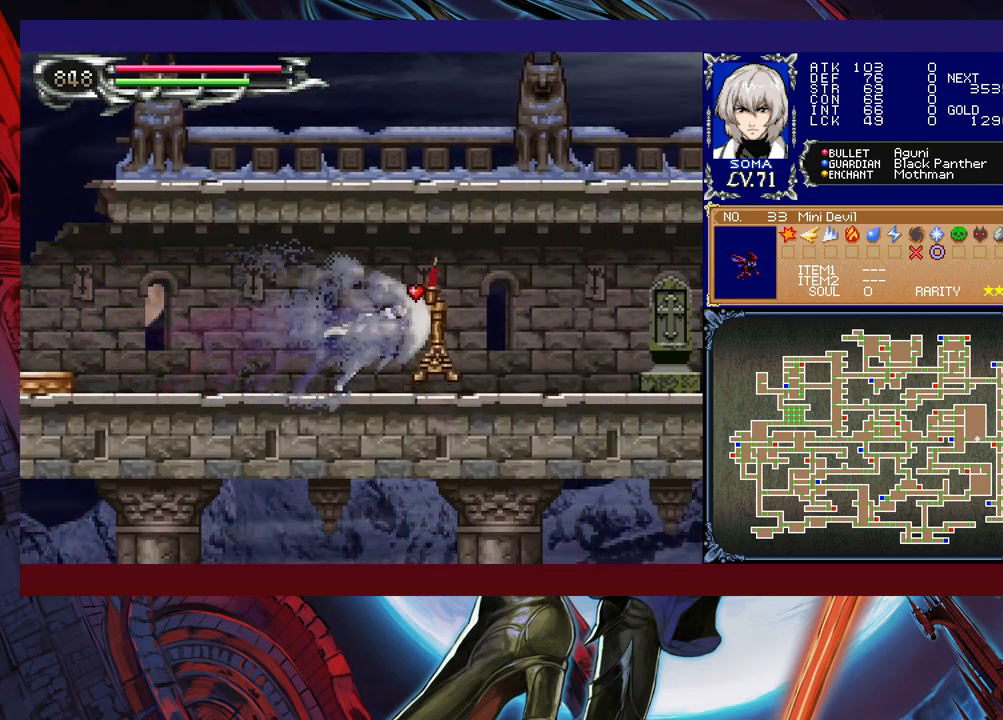
{"buttons": ["R1"], "left_stick": "right", "events": [[217, "A", "down"], [267, "A", "up"]]}
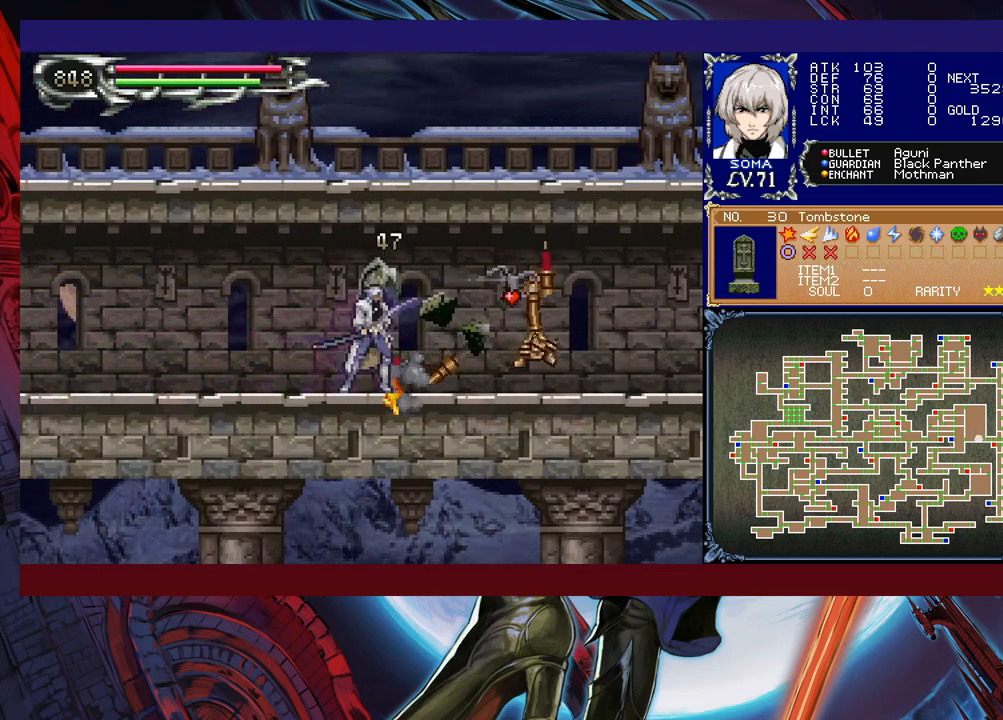
{"buttons": ["R1"], "left_stick": "right", "events": []}
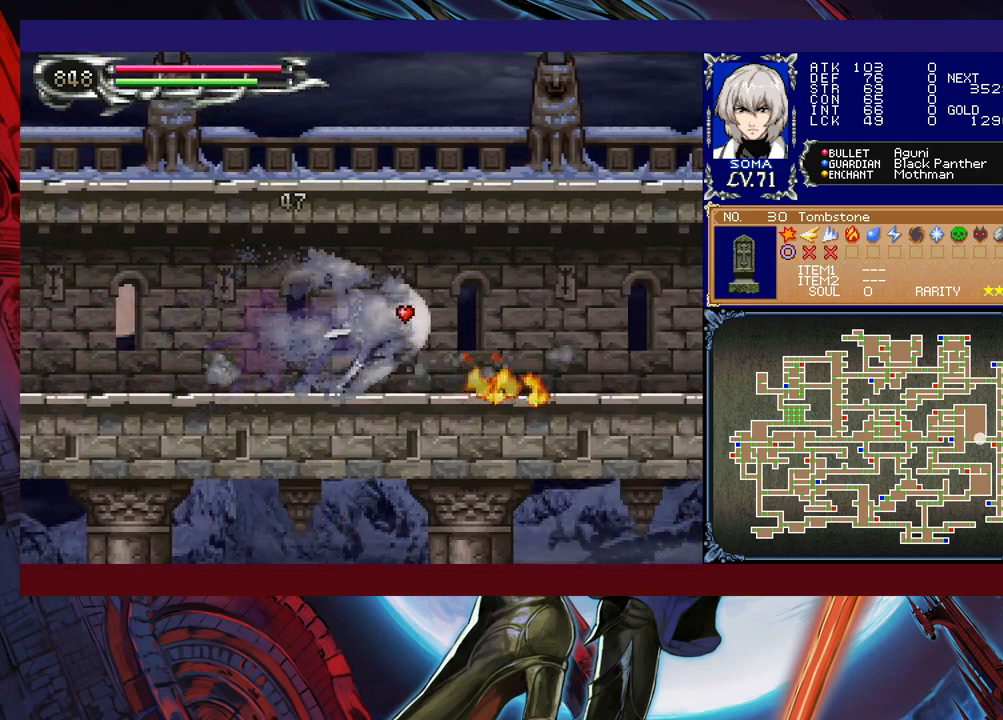
{"buttons": ["R1"], "left_stick": "right", "events": []}
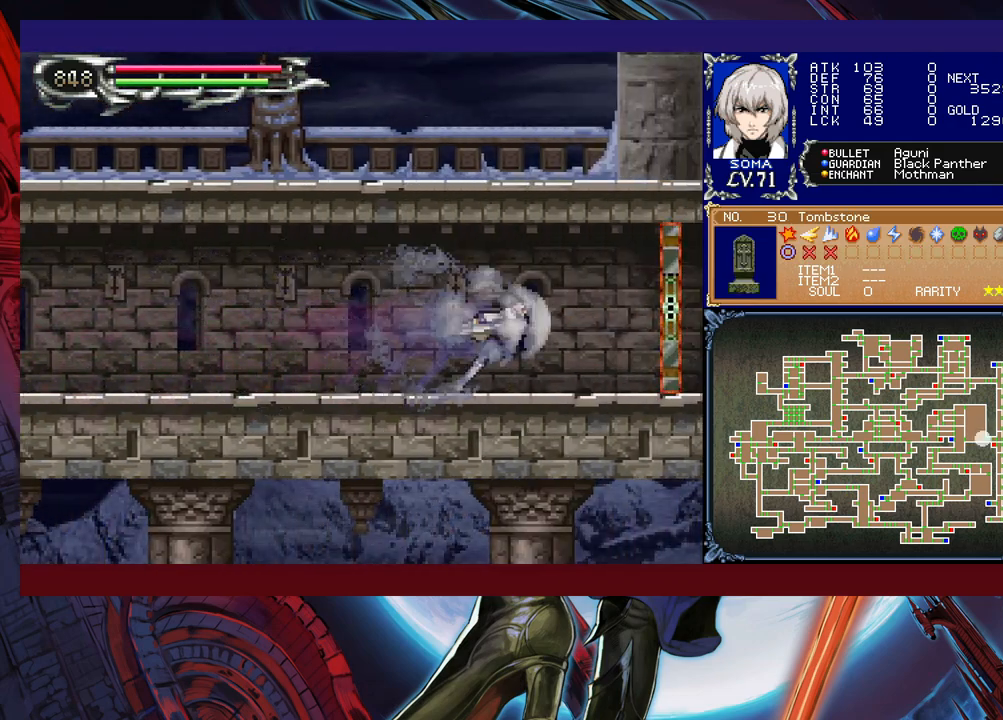
{"buttons": ["R1"], "left_stick": "left", "events": [[300, "left_stick", "center"], [417, "left_stick", "left"]]}
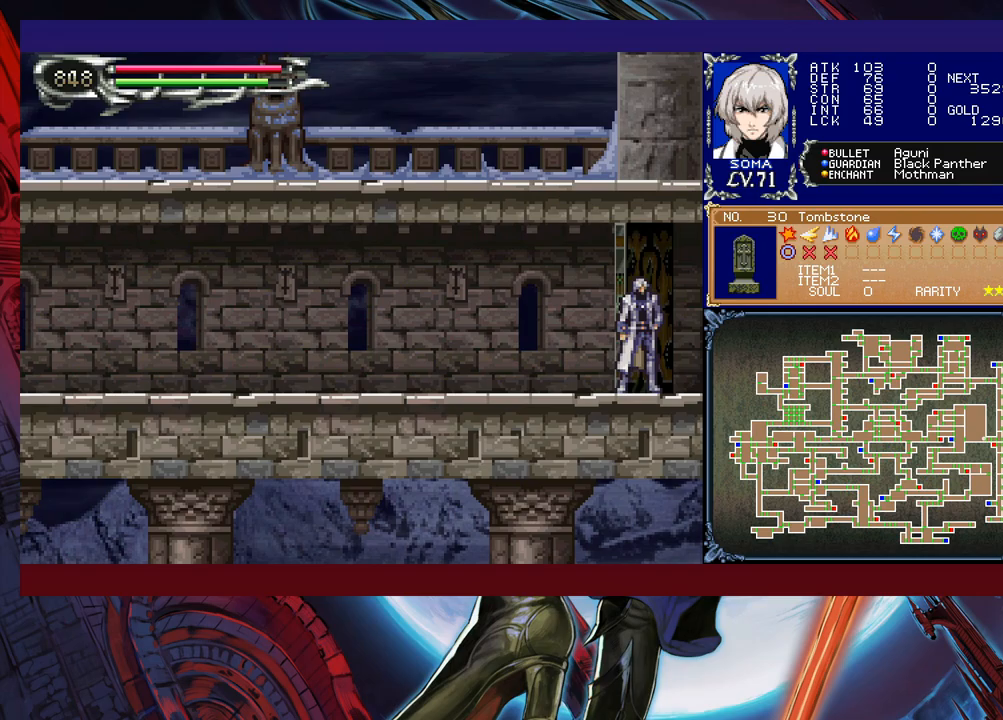
{"buttons": ["R1"], "left_stick": "left", "events": []}
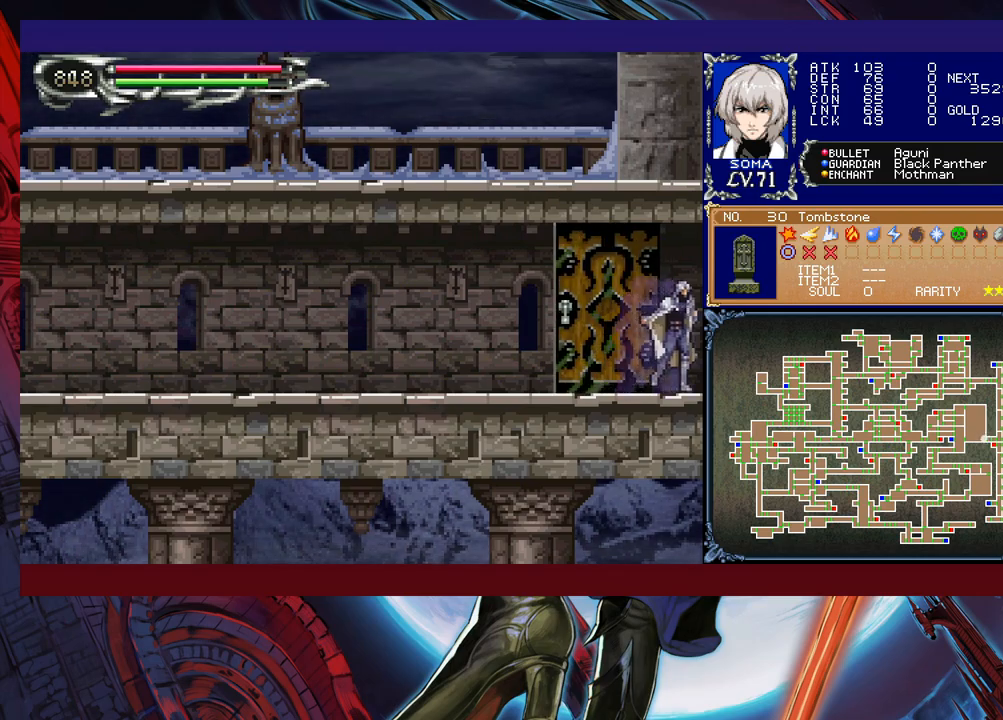
{"buttons": ["R1"], "left_stick": "center", "events": [[500, "left_stick", "center"]]}
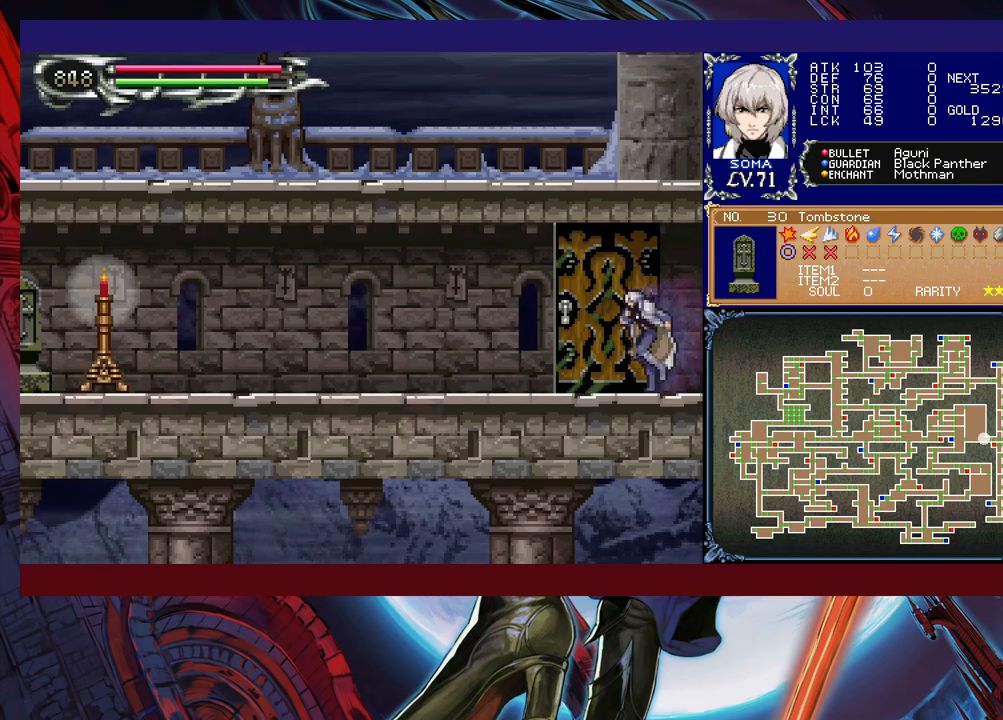
{"buttons": ["R1"], "left_stick": "left", "events": [[167, "left_stick", "left"]]}
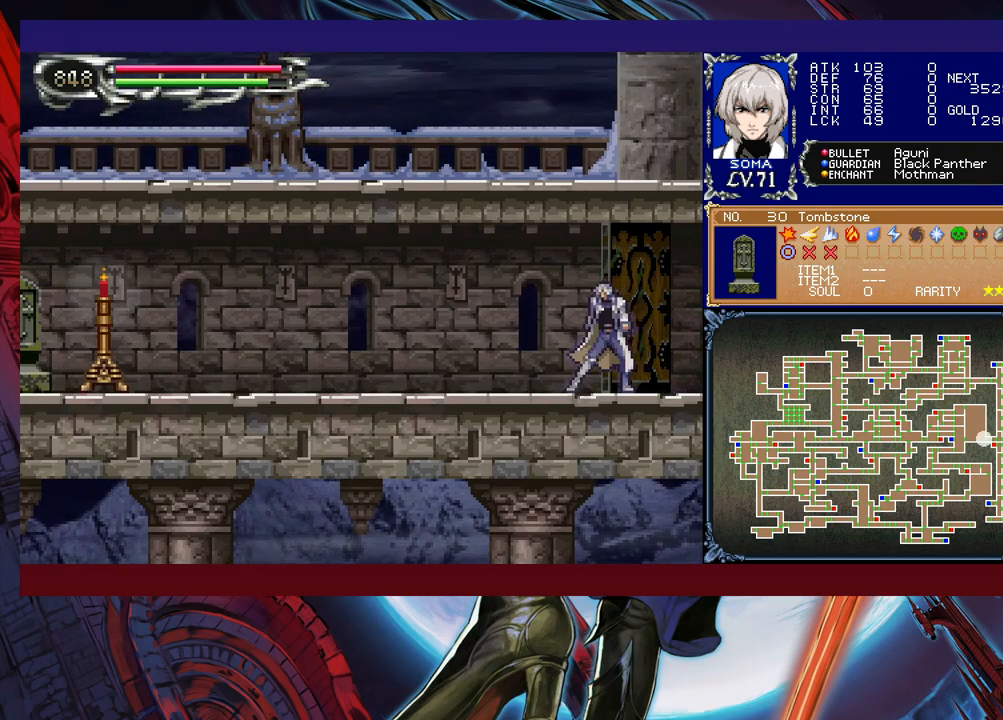
{"buttons": ["R1"], "left_stick": "left", "events": []}
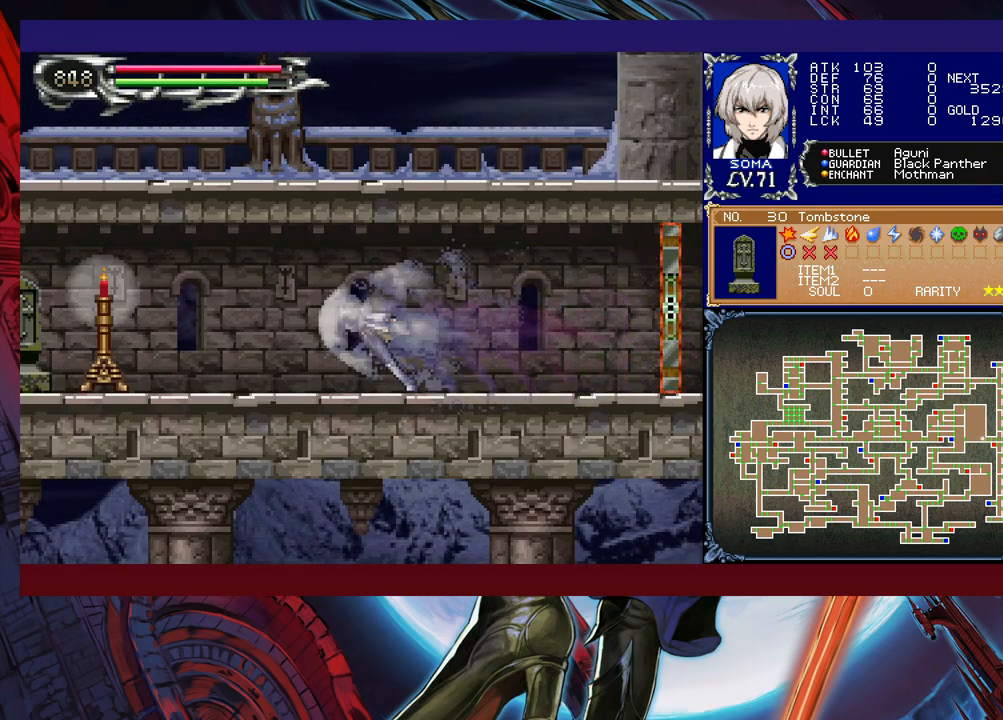
{"buttons": ["R1"], "left_stick": "up-left", "events": [[350, "A", "down"], [367, "left_stick", "up-left"], [400, "A", "up"]]}
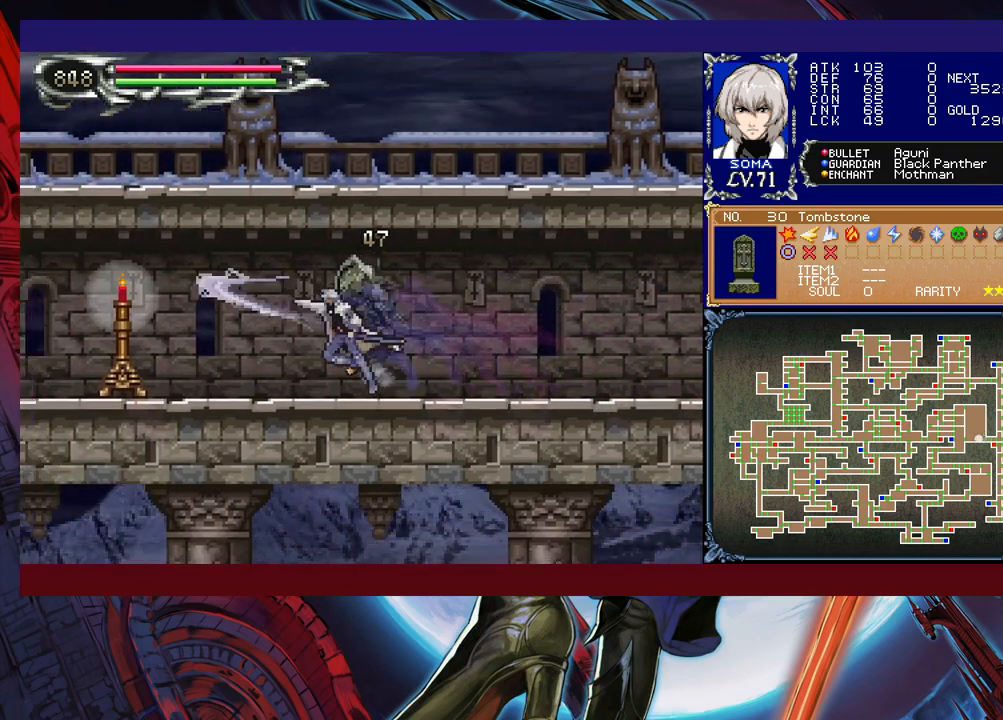
{"buttons": ["R1"], "left_stick": "up-left", "events": []}
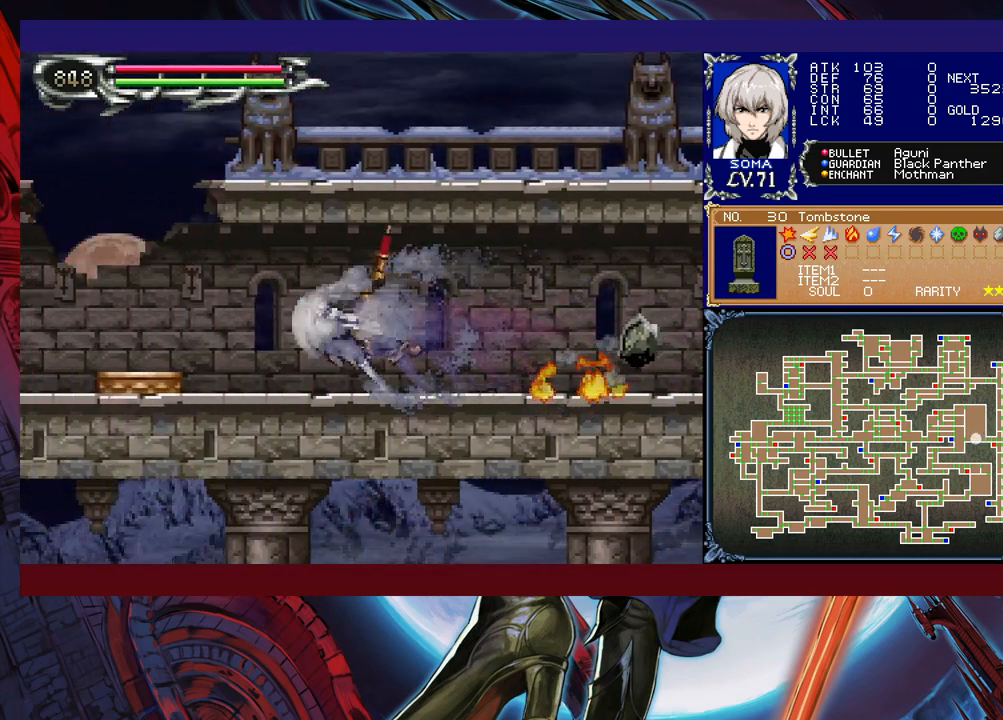
{"buttons": ["R1"], "left_stick": "up-left", "events": [[167, "B", "down"], [200, "B", "up"], [217, "Y", "down"], [417, "Y", "up"]]}
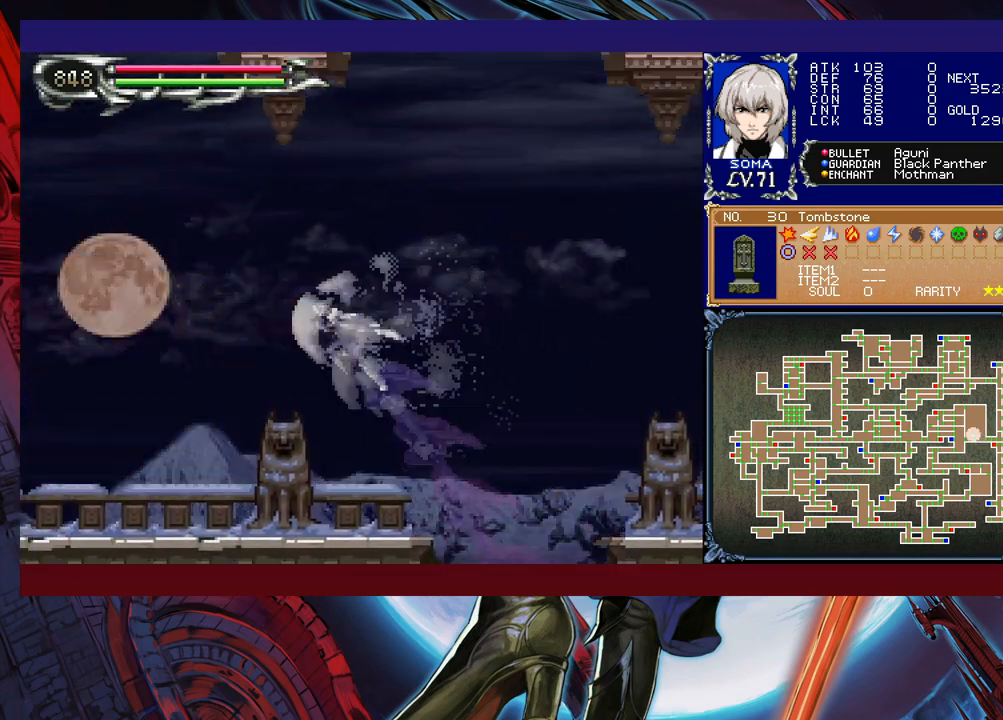
{"buttons": ["R1"], "left_stick": "up-left", "events": []}
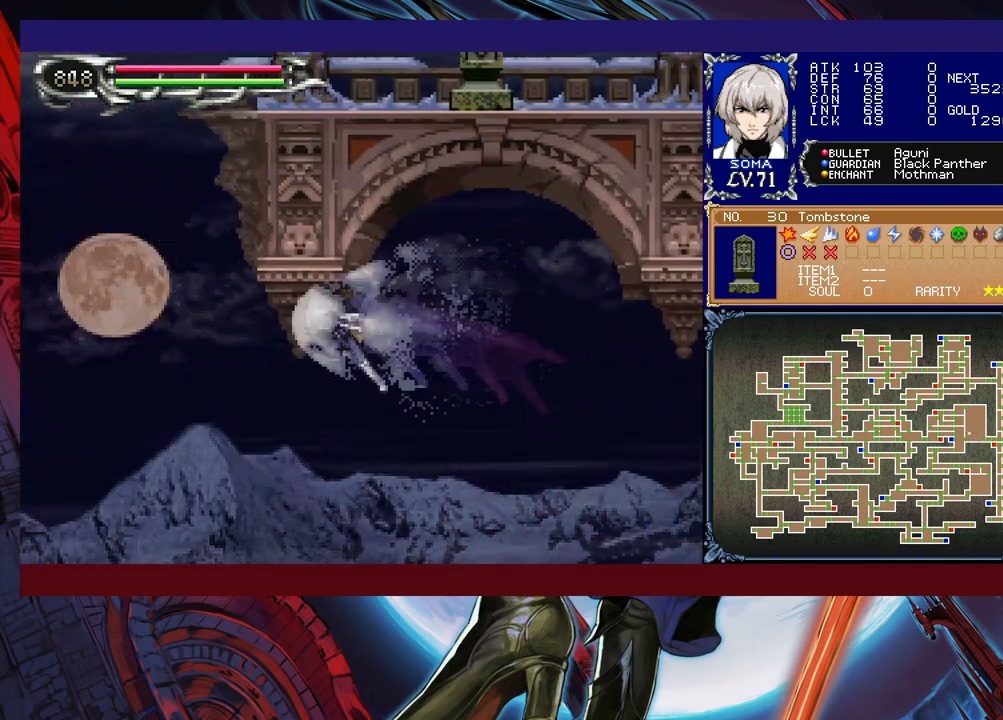
{"buttons": ["R1"], "left_stick": "up-right", "events": [[267, "Y", "down"], [367, "Y", "up"], [417, "left_stick", "up-right"]]}
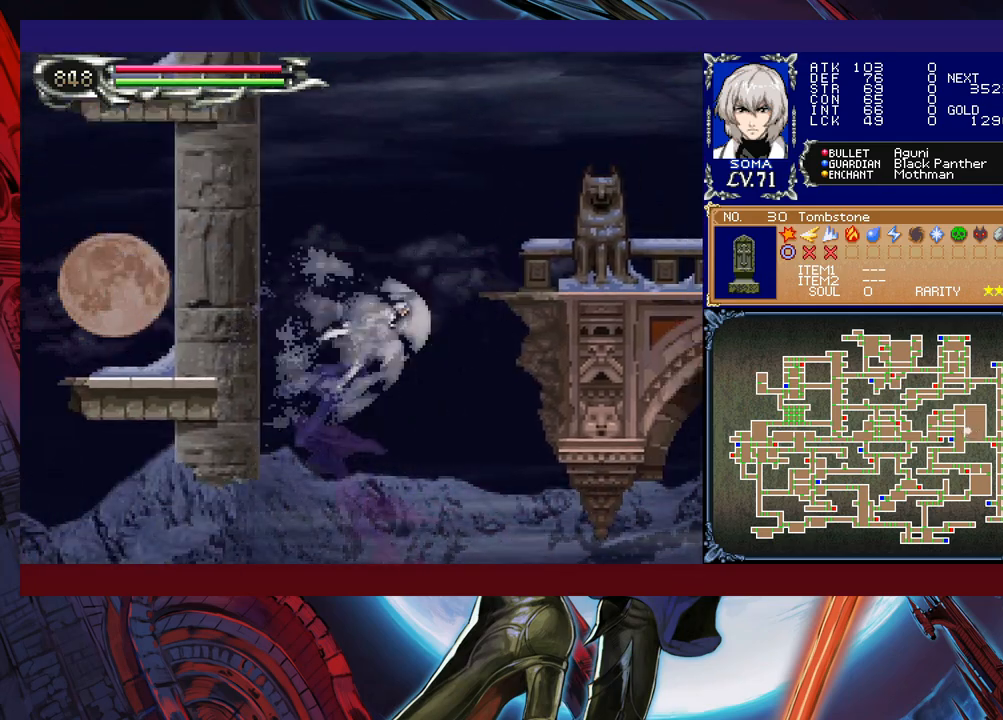
{"buttons": ["R1"], "left_stick": "center", "events": [[150, "left_stick", "up-left"], [317, "left_stick", "right"], [367, "left_stick", "center"]]}
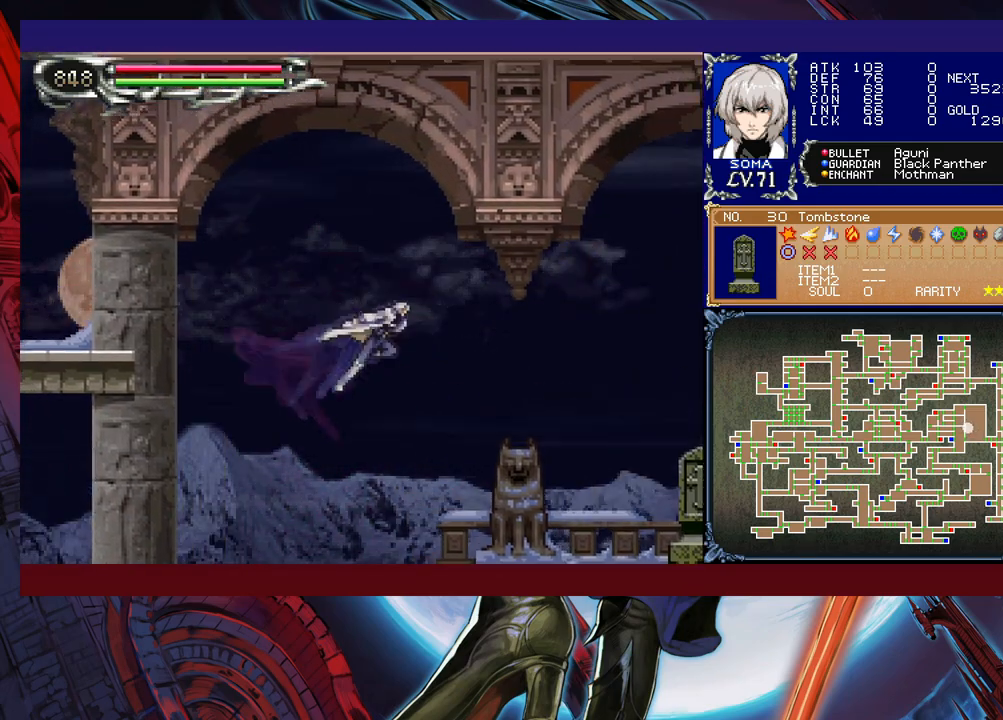
{"buttons": ["R1"], "left_stick": "right", "events": [[217, "left_stick", "right"], [367, "A", "down"], [467, "A", "up"]]}
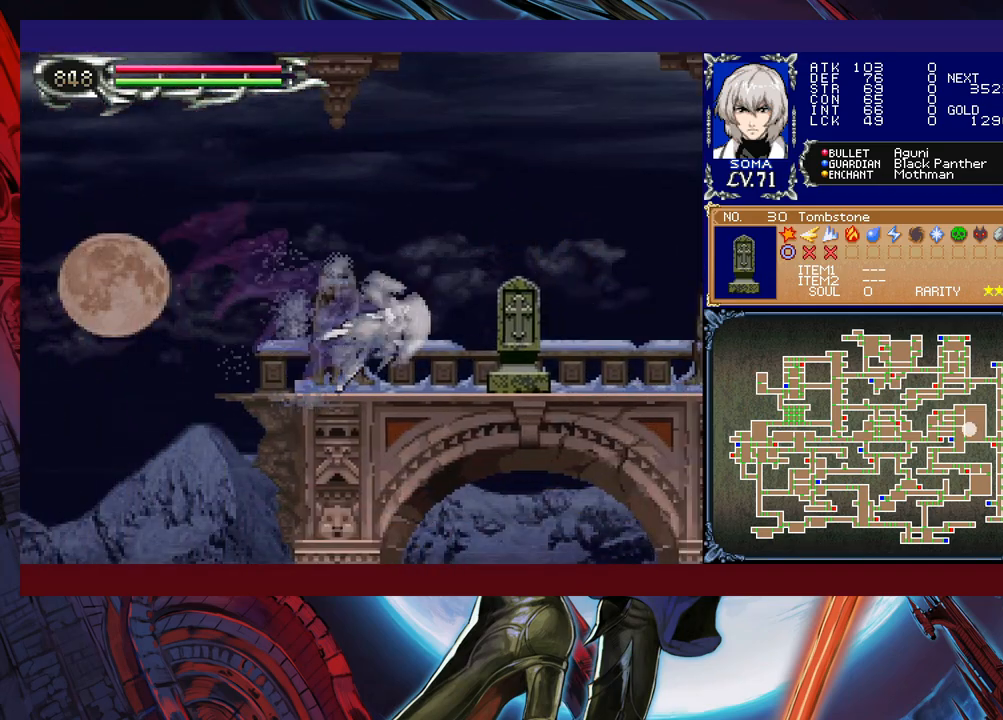
{"buttons": ["A", "B", "R1"], "left_stick": "right", "events": [[150, "B", "down"], [167, "A", "down"], [167, "B", "up"], [217, "A", "up"], [467, "B", "down"], [500, "A", "down"]]}
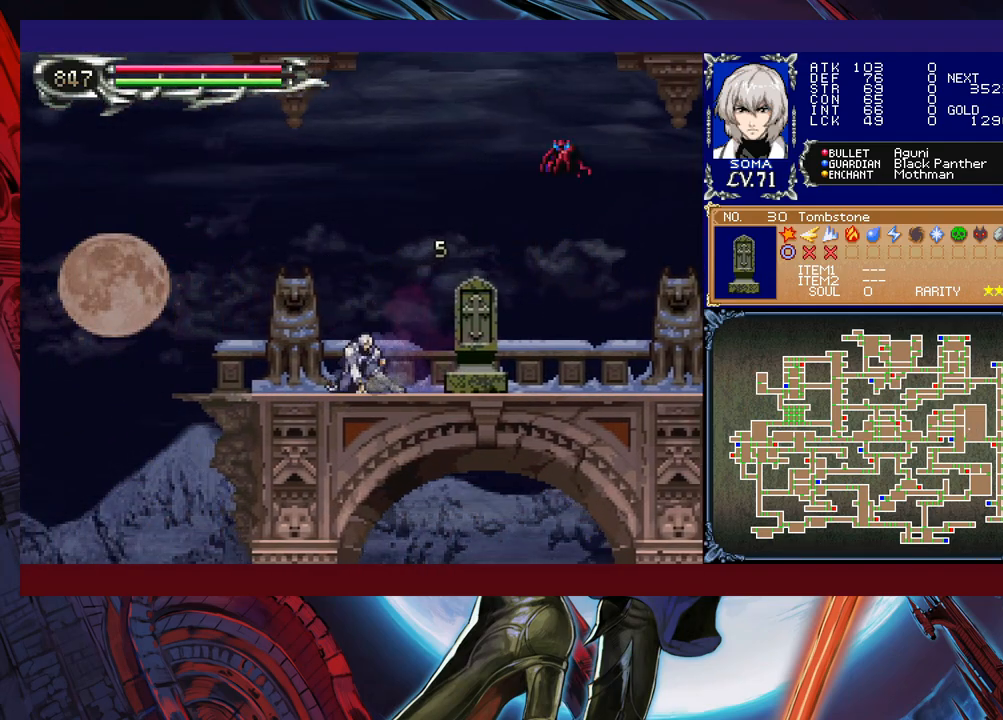
{"buttons": ["A", "R1"], "left_stick": "right", "events": [[17, "B", "up"], [50, "A", "up"], [467, "A", "down"]]}
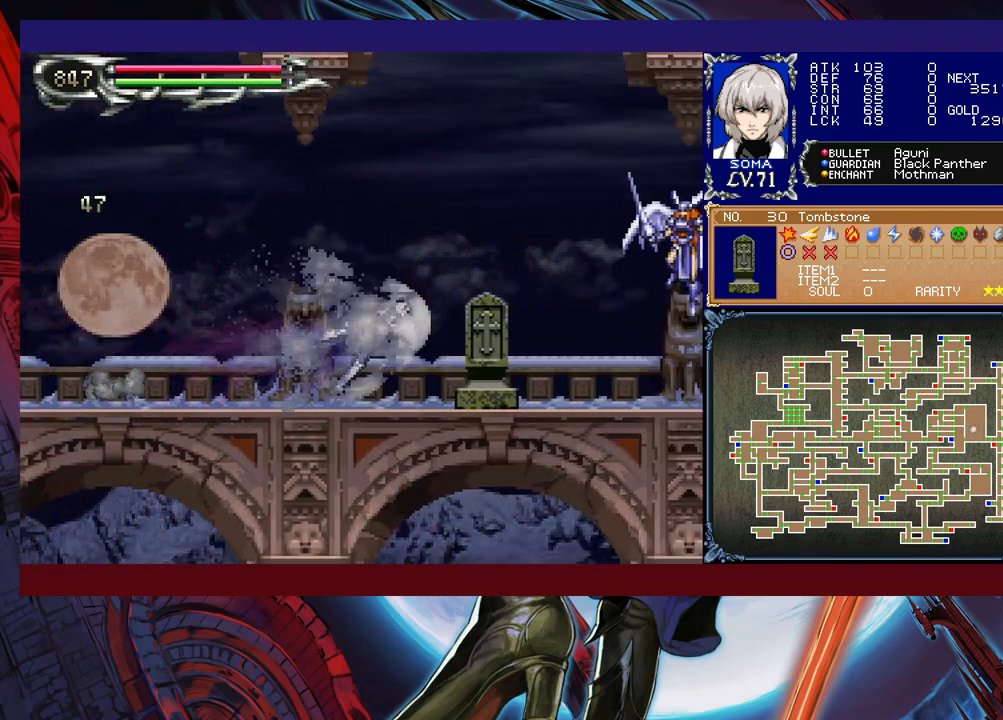
{"buttons": ["B", "R1"], "left_stick": "right", "events": [[17, "A", "up"], [500, "B", "down"]]}
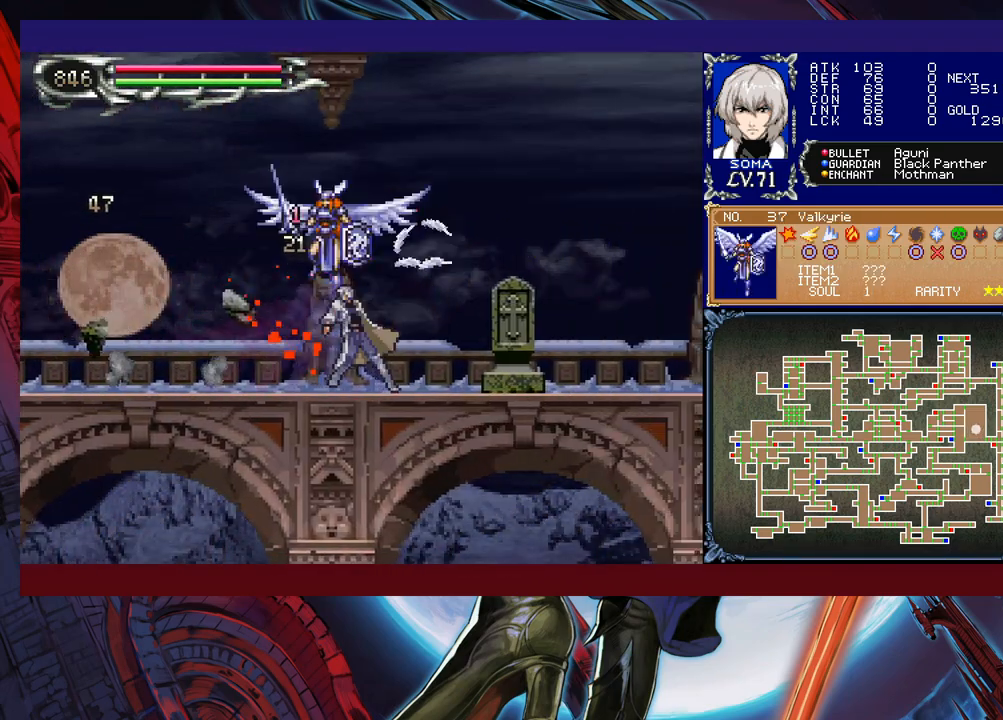
{"buttons": ["R1"], "left_stick": "right", "events": [[17, "A", "down"], [17, "B", "up"], [50, "A", "up"], [317, "B", "down"], [350, "A", "down"], [350, "B", "up"], [367, "A", "up"]]}
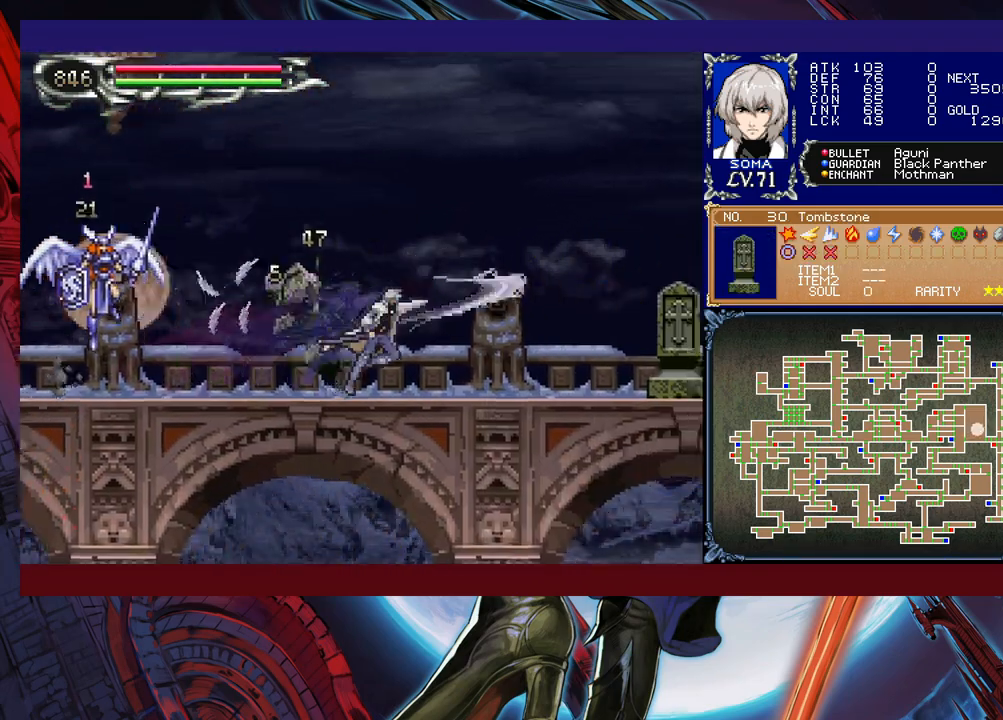
{"buttons": ["R1"], "left_stick": "right", "events": [[217, "B", "down"], [250, "A", "down"], [250, "B", "up"], [267, "A", "up"]]}
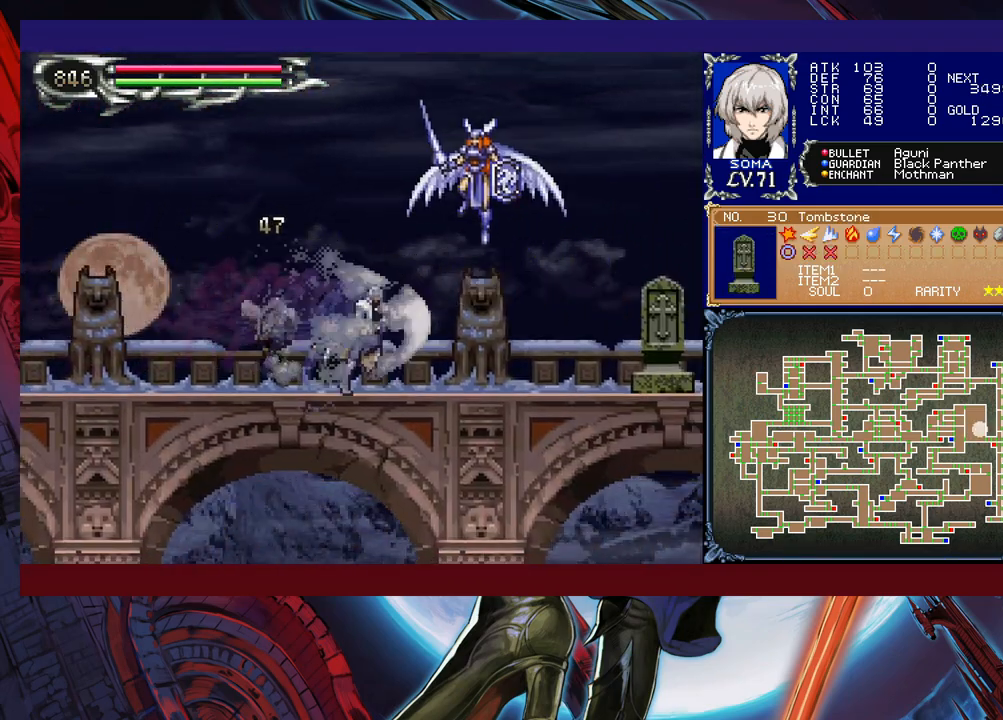
{"buttons": ["R1"], "left_stick": "right", "events": [[67, "A", "down"], [117, "A", "up"]]}
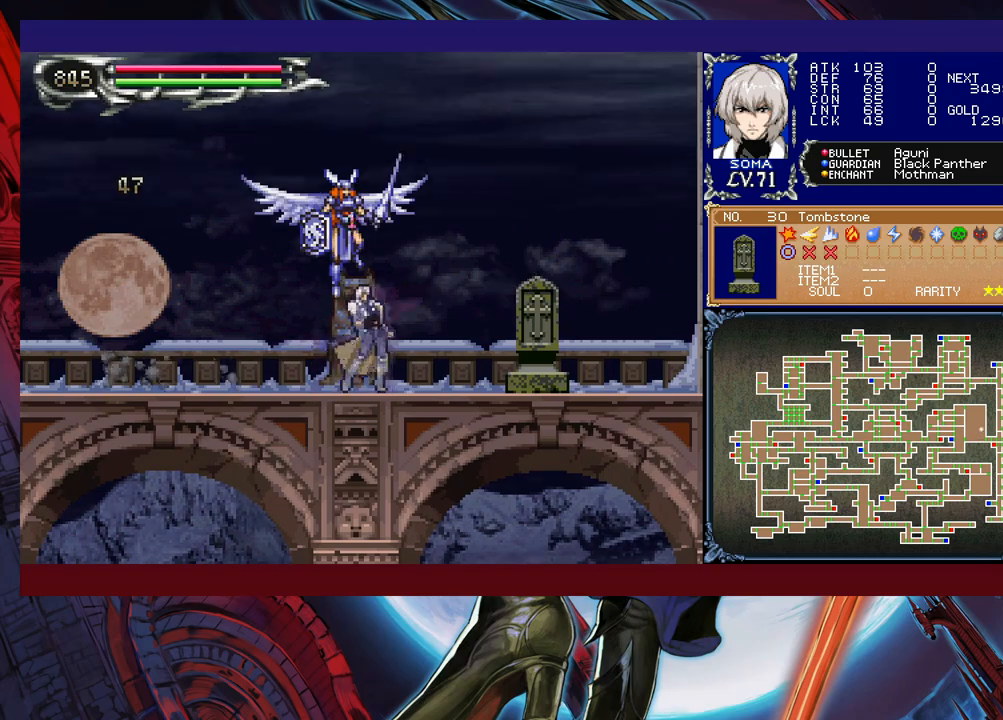
{"buttons": ["R1"], "left_stick": "right", "events": [[250, "B", "down"], [267, "A", "down"], [267, "B", "up"], [317, "A", "up"]]}
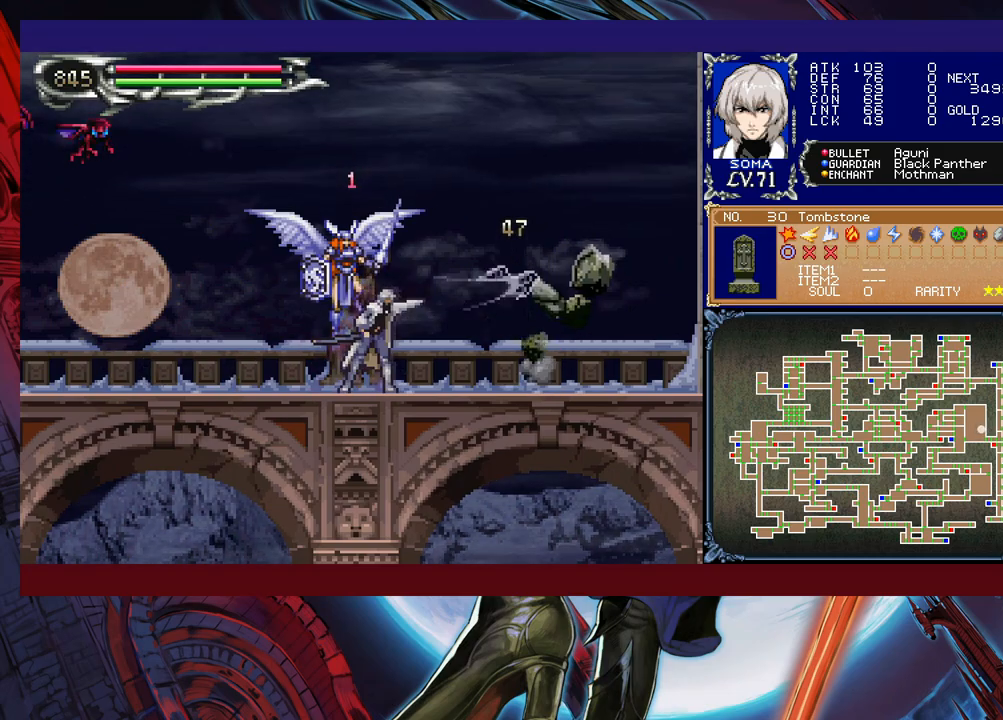
{"buttons": ["B", "R1"], "left_stick": "up-left", "events": [[467, "B", "down"], [467, "left_stick", "up-left"]]}
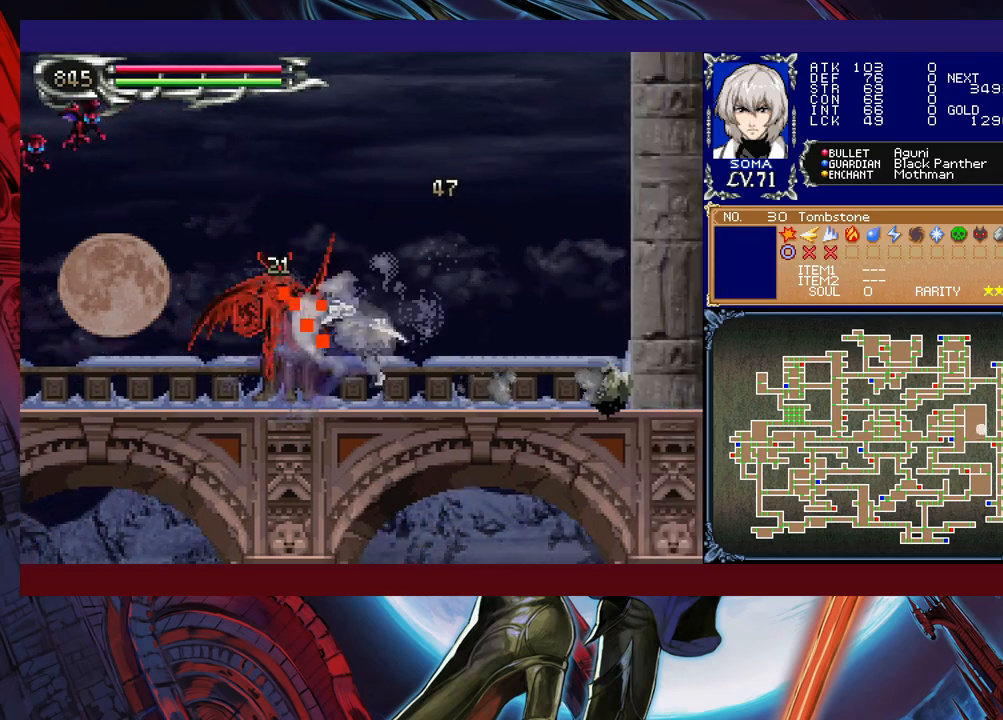
{"buttons": ["B", "R1"], "left_stick": "left", "events": [[17, "A", "down"], [17, "B", "up"], [50, "A", "up"], [50, "left_stick", "right"], [350, "B", "down"], [350, "left_stick", "left"]]}
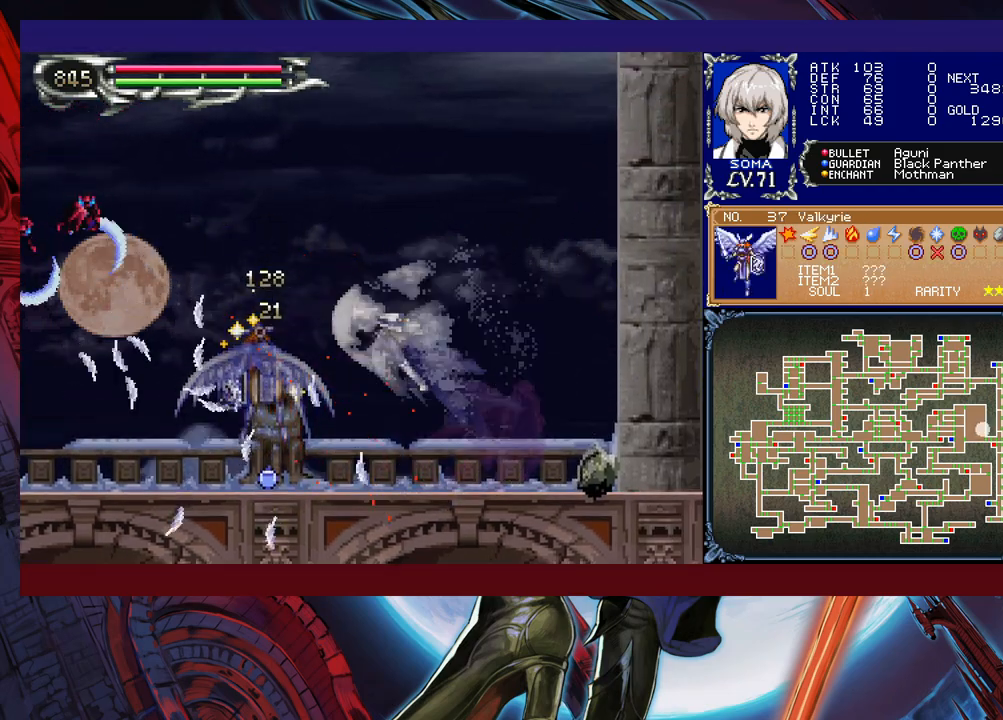
{"buttons": ["A", "B", "R1"], "left_stick": "left", "events": [[267, "A", "down"]]}
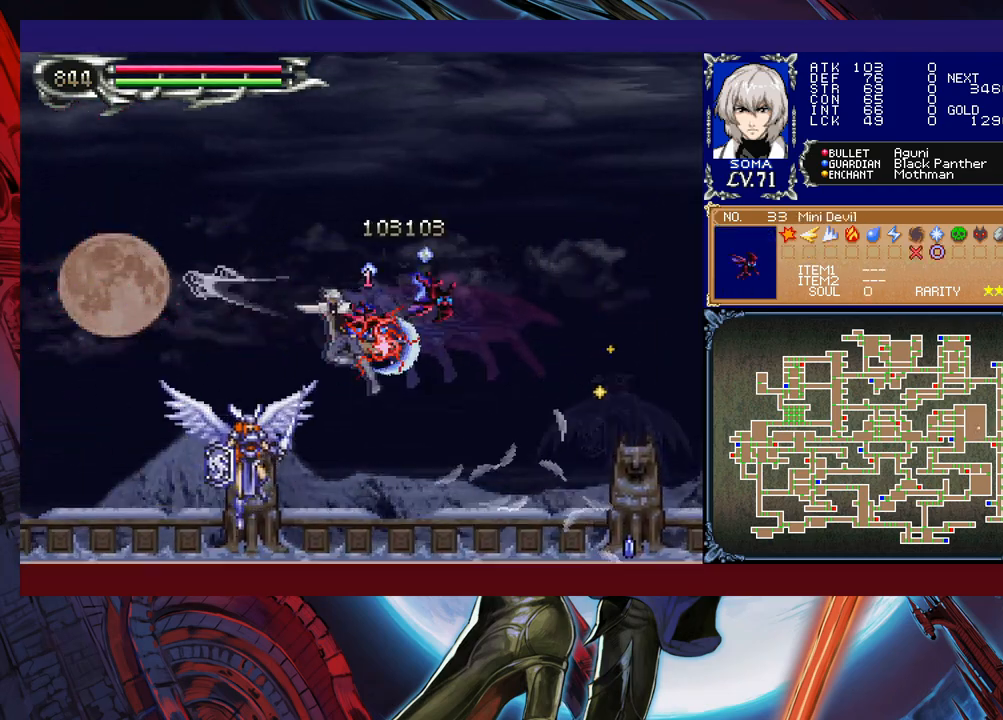
{"buttons": ["R1"], "left_stick": "center", "events": [[217, "A", "up"], [250, "B", "up"], [367, "left_stick", "center"]]}
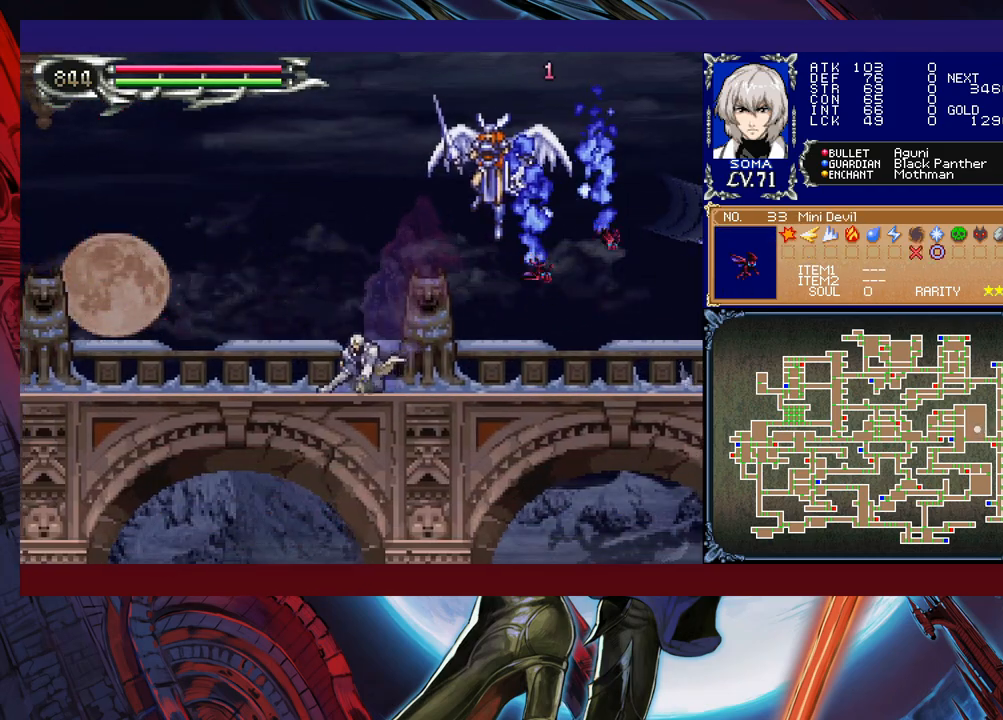
{"buttons": ["A", "B", "R1"], "left_stick": "left", "events": [[17, "B", "down"], [17, "left_stick", "right"], [117, "A", "down"], [167, "left_stick", "center"], [217, "left_stick", "left"]]}